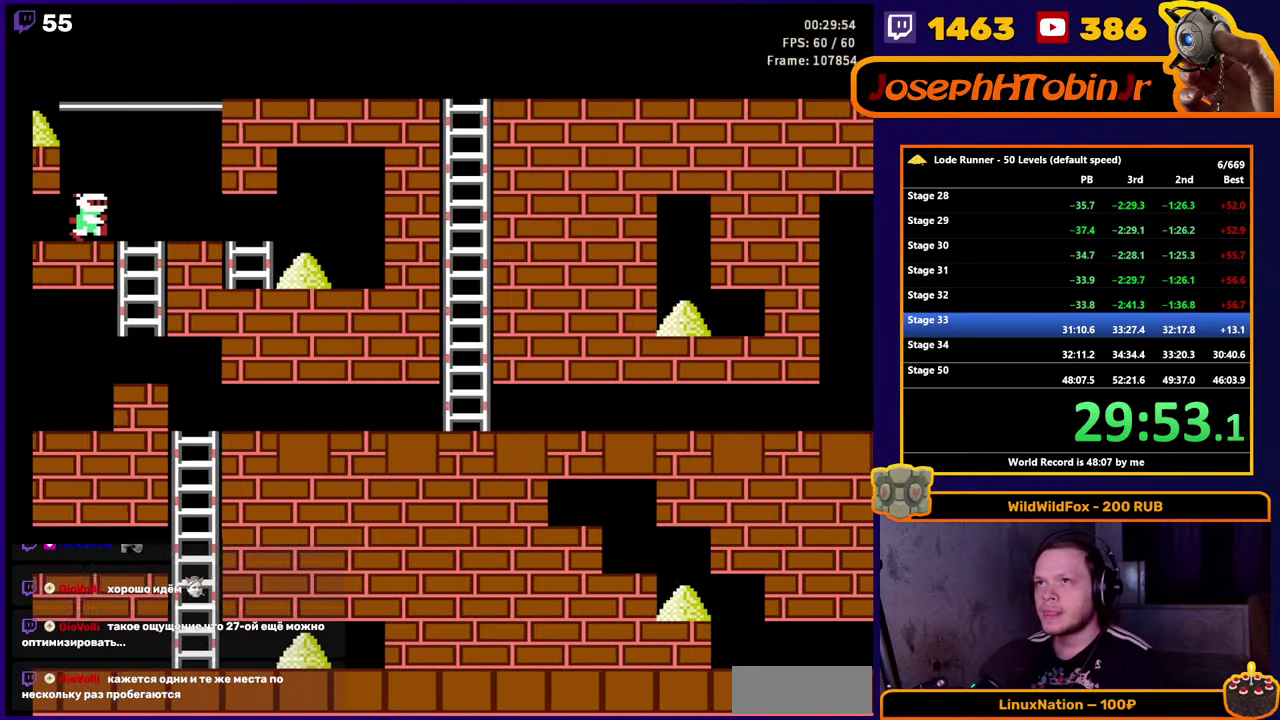
Gameplay with a controller (Nintendo layout); each line is a JSON object with the inputs held at the frame after it. "events" lists button and stick changes between this image and that frame as [ms after this image, input, new state], when the widget could be followed in between. Not read: L3 R3.
{"buttons": ["DPAD_RIGHT"], "events": [[117, "DPAD_RIGHT", "down"]]}
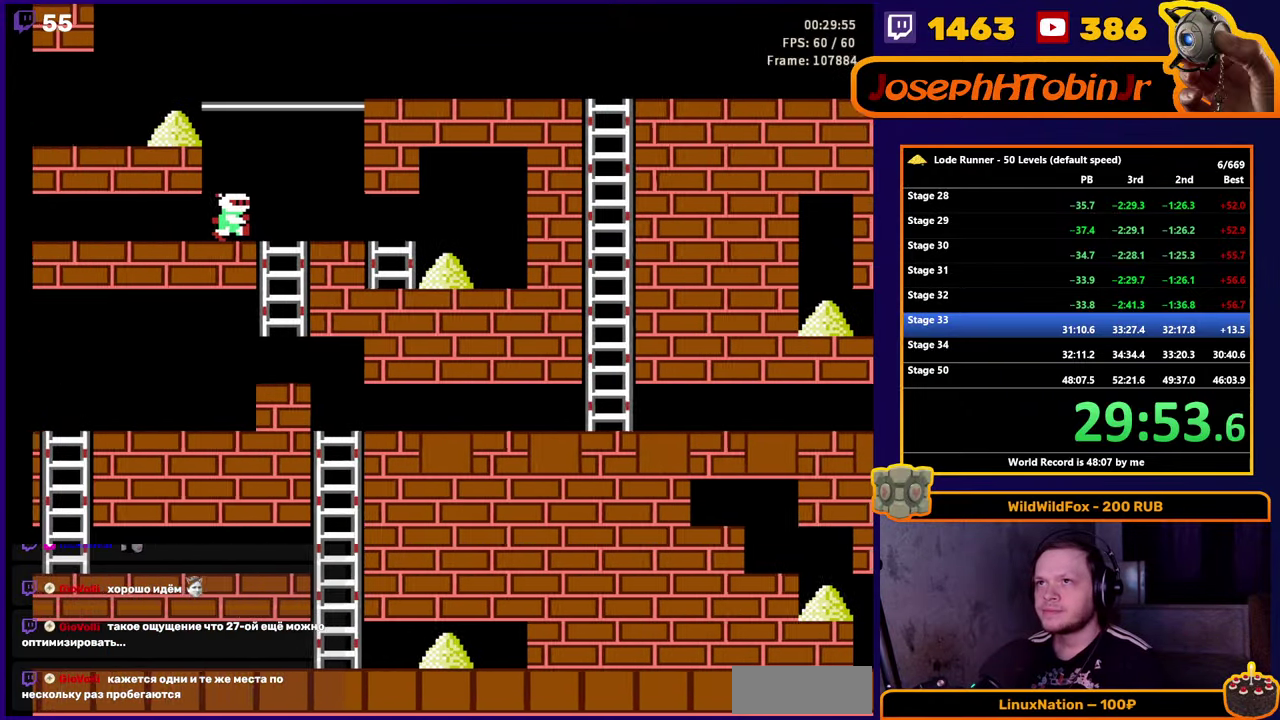
{"buttons": ["DPAD_RIGHT"], "events": []}
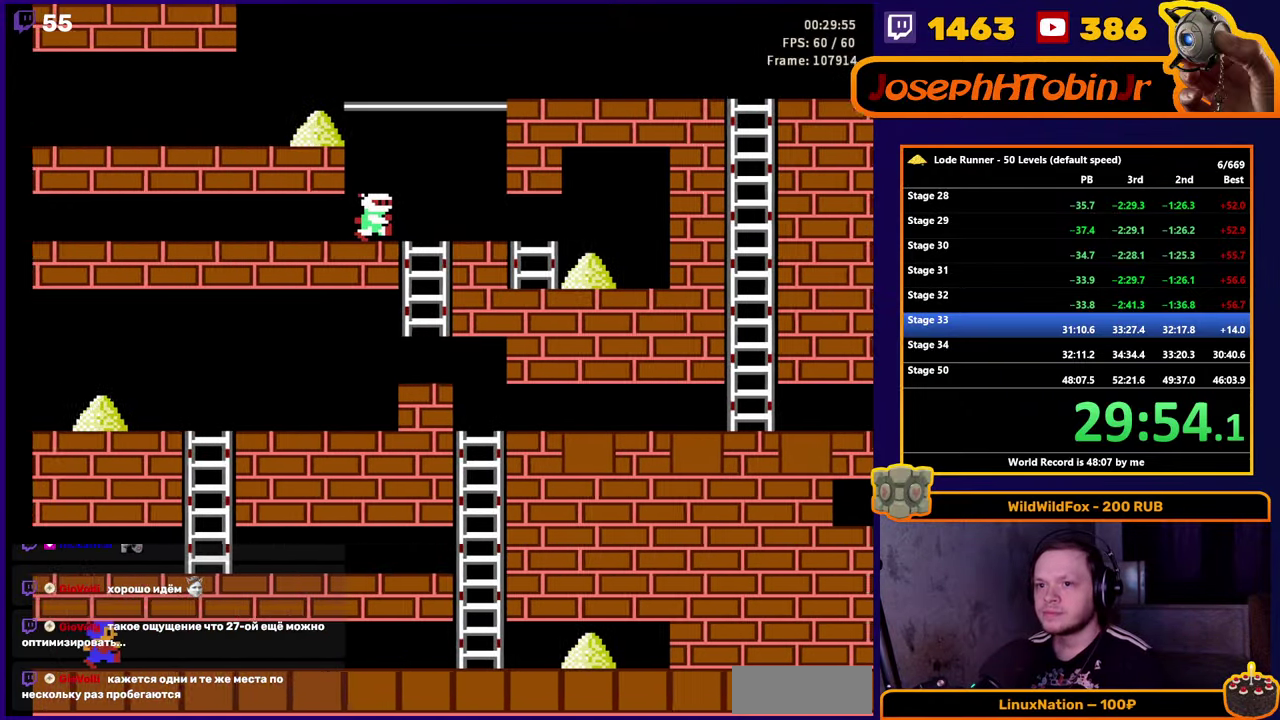
{"buttons": ["DPAD_RIGHT"], "events": []}
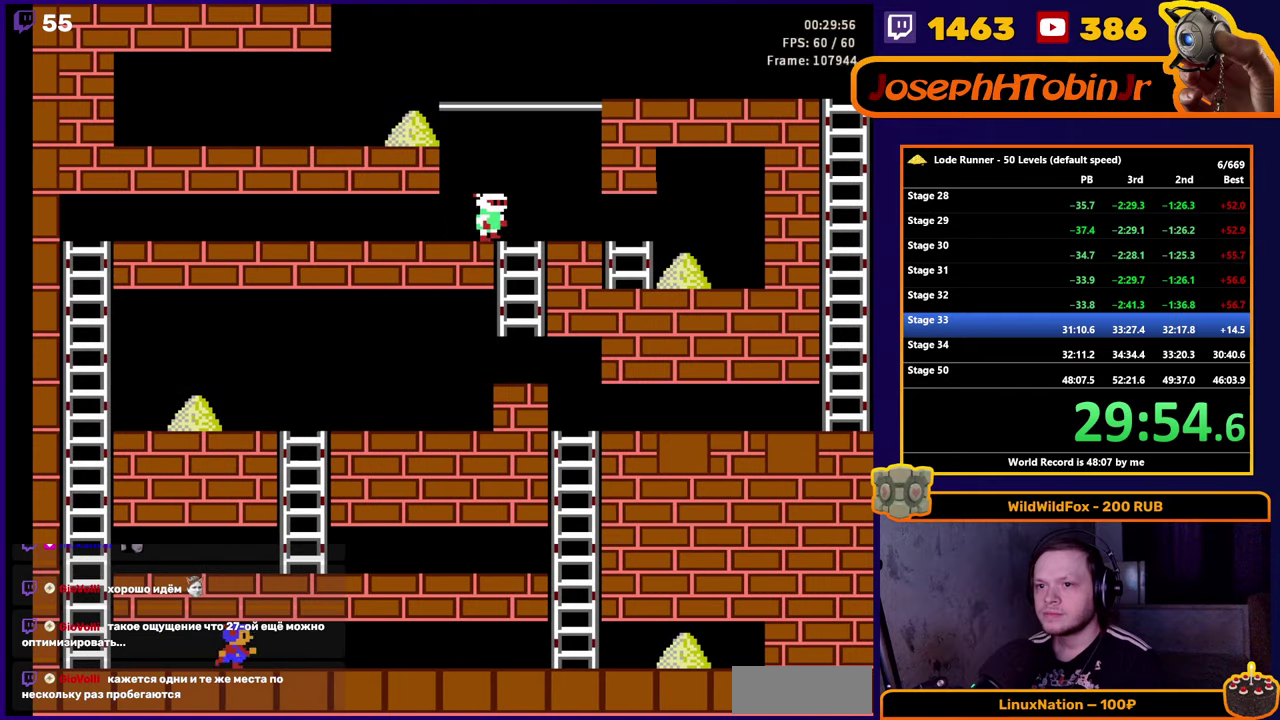
{"buttons": ["DPAD_RIGHT"], "events": []}
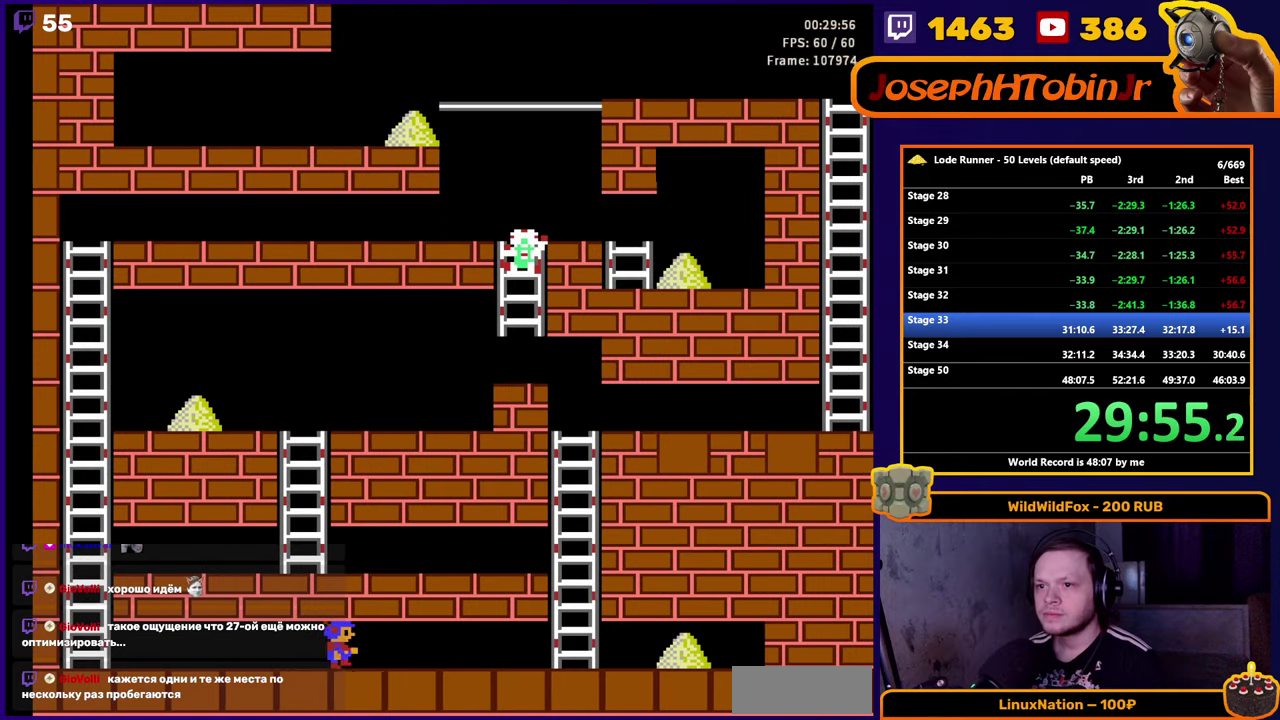
{"buttons": ["DPAD_RIGHT"], "events": []}
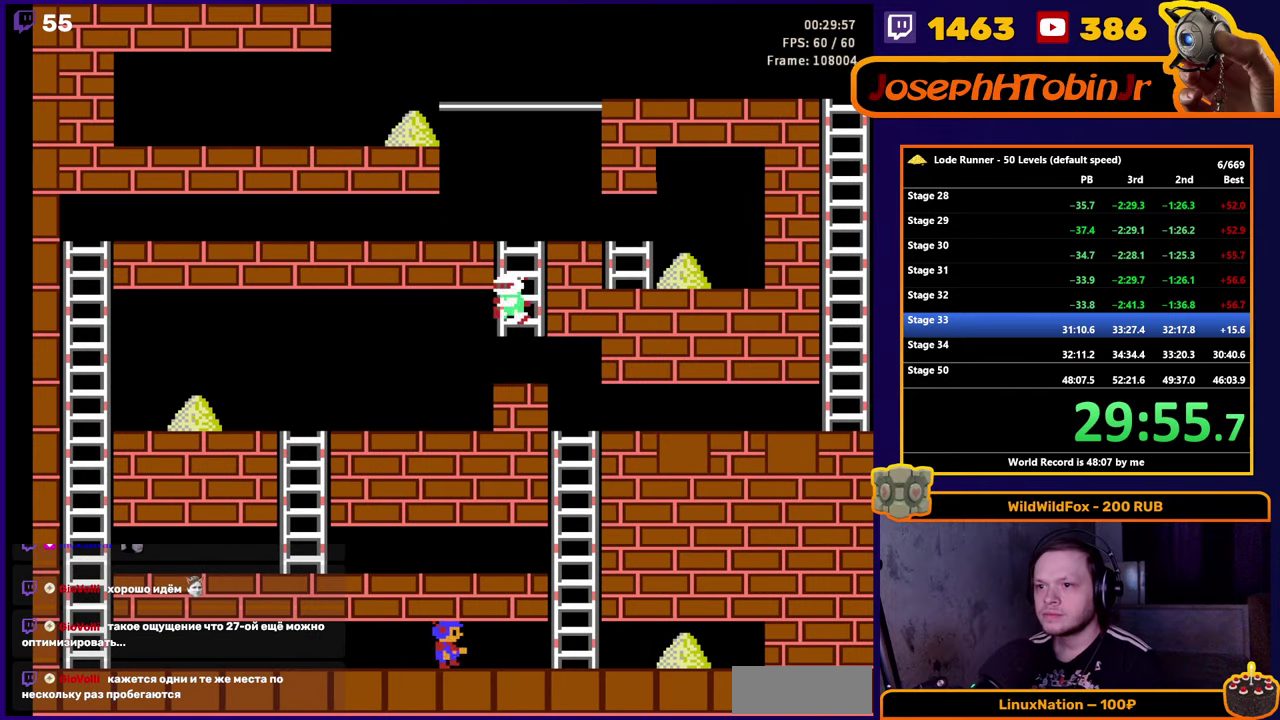
{"buttons": ["DPAD_RIGHT"], "events": []}
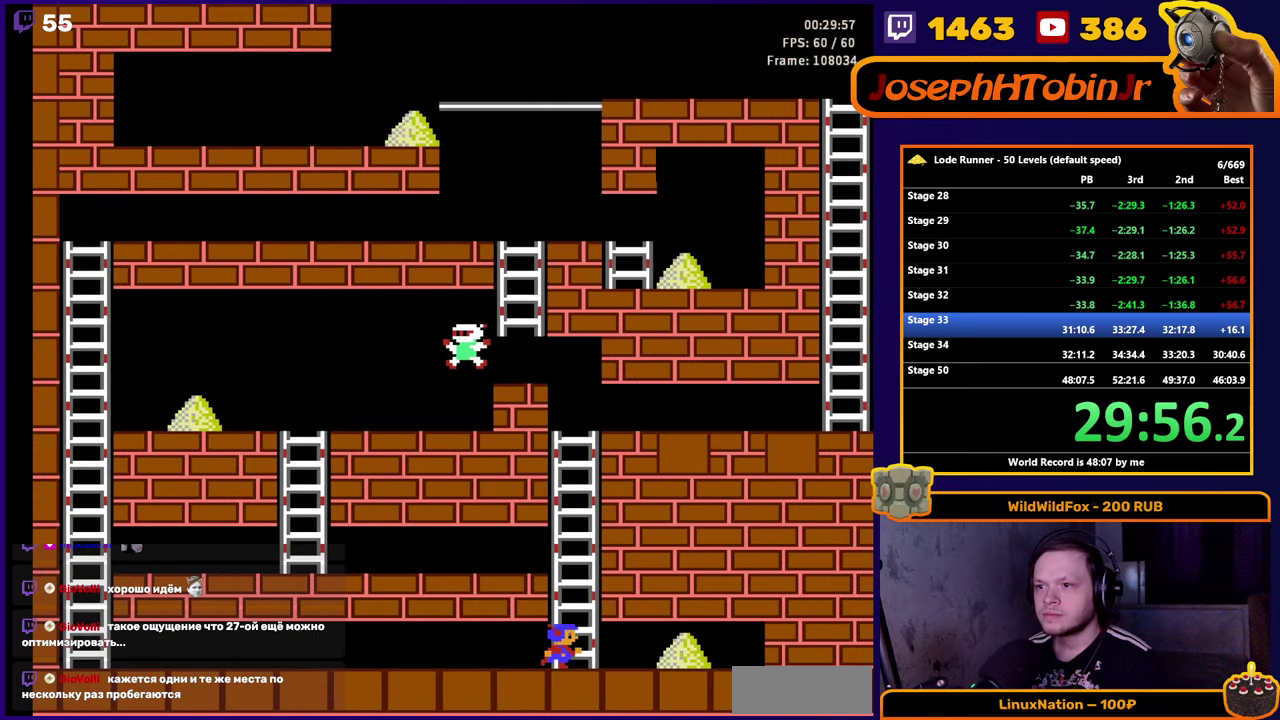
{"buttons": ["DPAD_RIGHT"], "events": []}
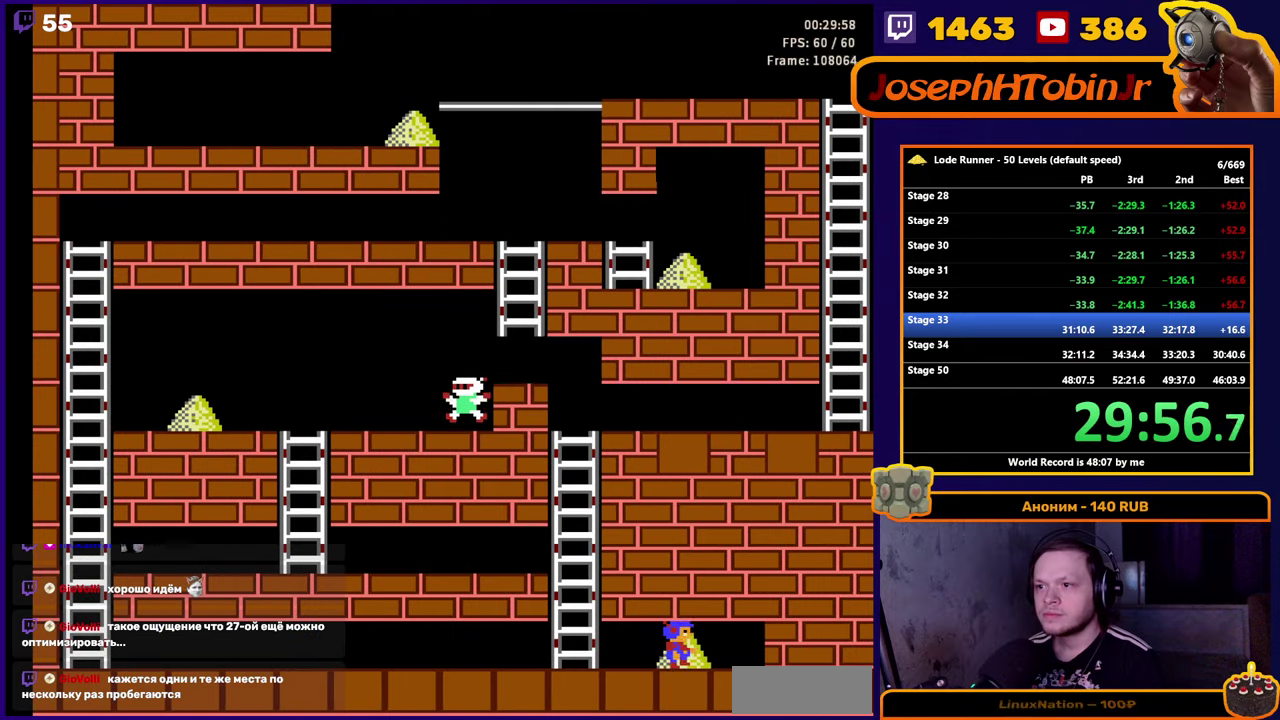
{"buttons": ["DPAD_UP"], "events": [[16, "DPAD_RIGHT", "up"], [33, "DPAD_LEFT", "down"], [400, "DPAD_UP", "down"], [433, "DPAD_LEFT", "up"]]}
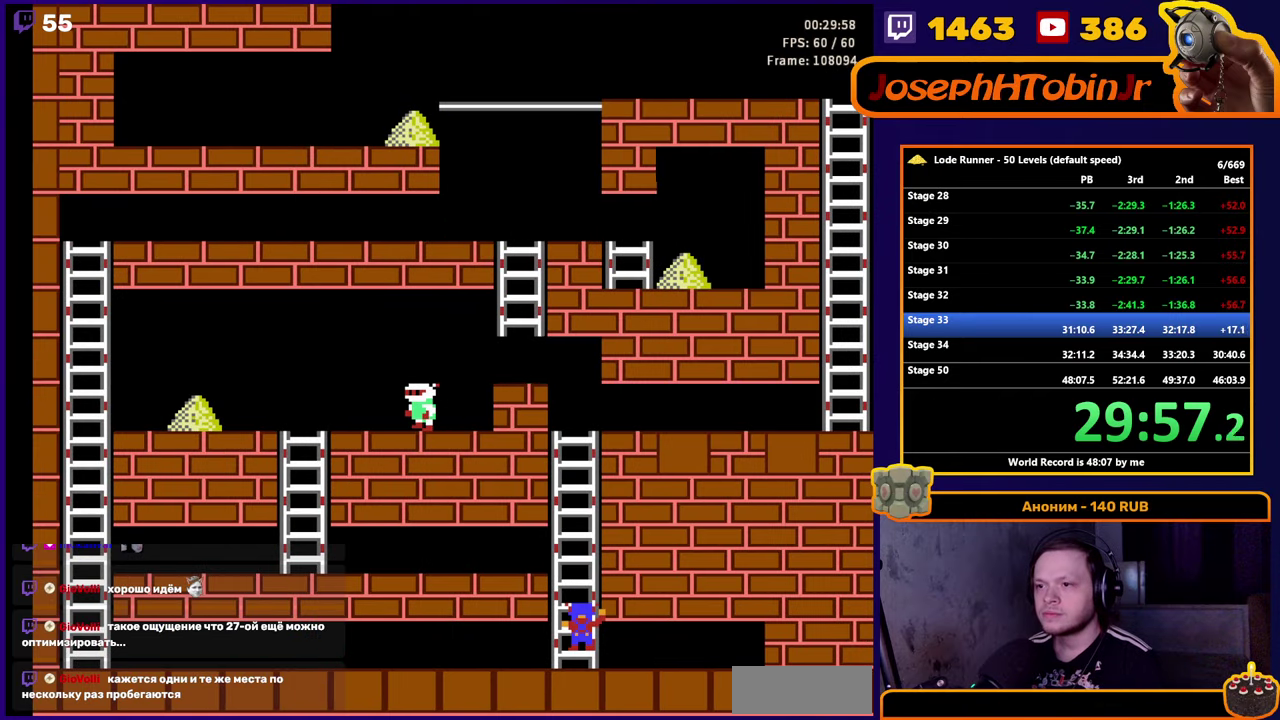
{"buttons": ["DPAD_LEFT"], "events": [[283, "DPAD_LEFT", "down"], [316, "DPAD_UP", "up"]]}
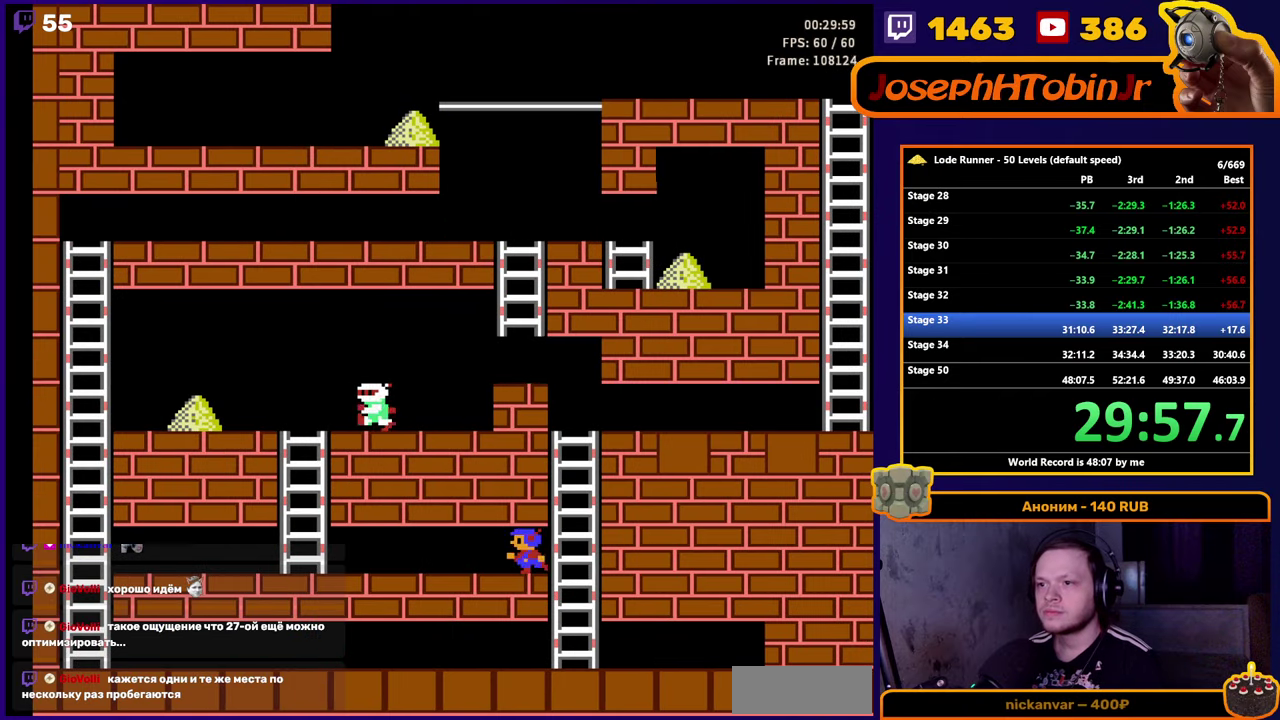
{"buttons": ["DPAD_LEFT"], "events": []}
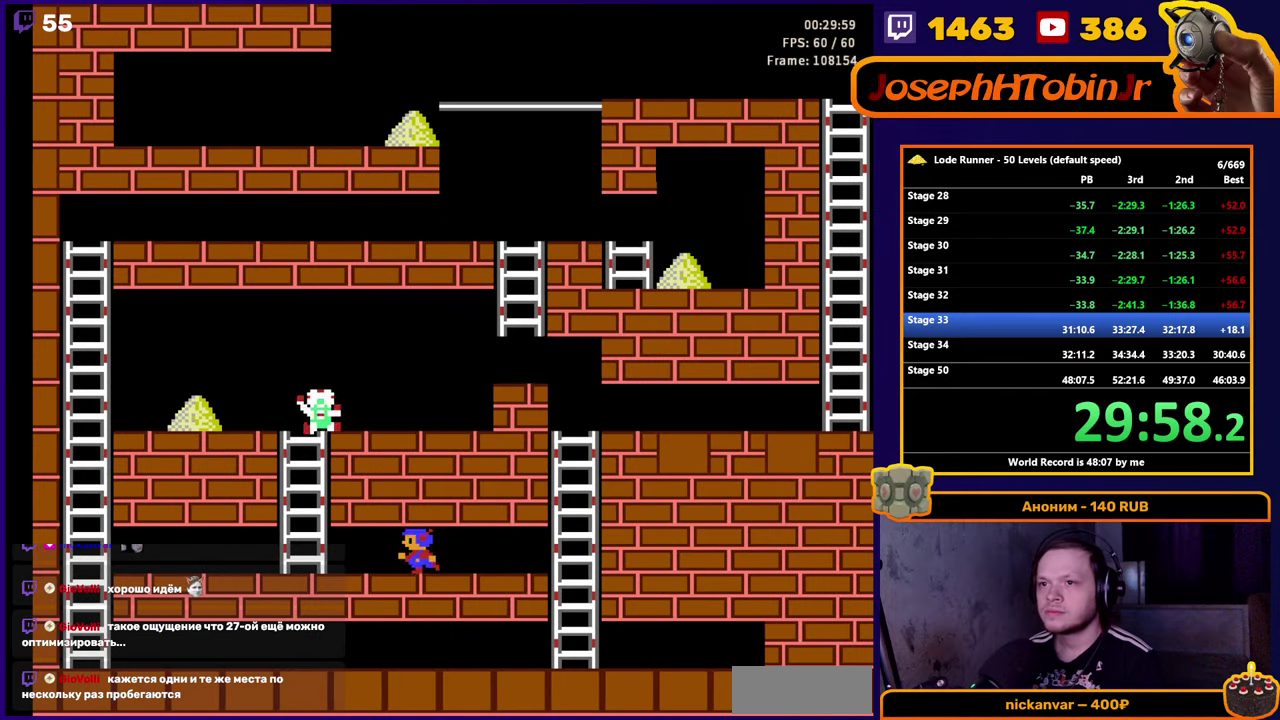
{"buttons": ["DPAD_LEFT"], "events": []}
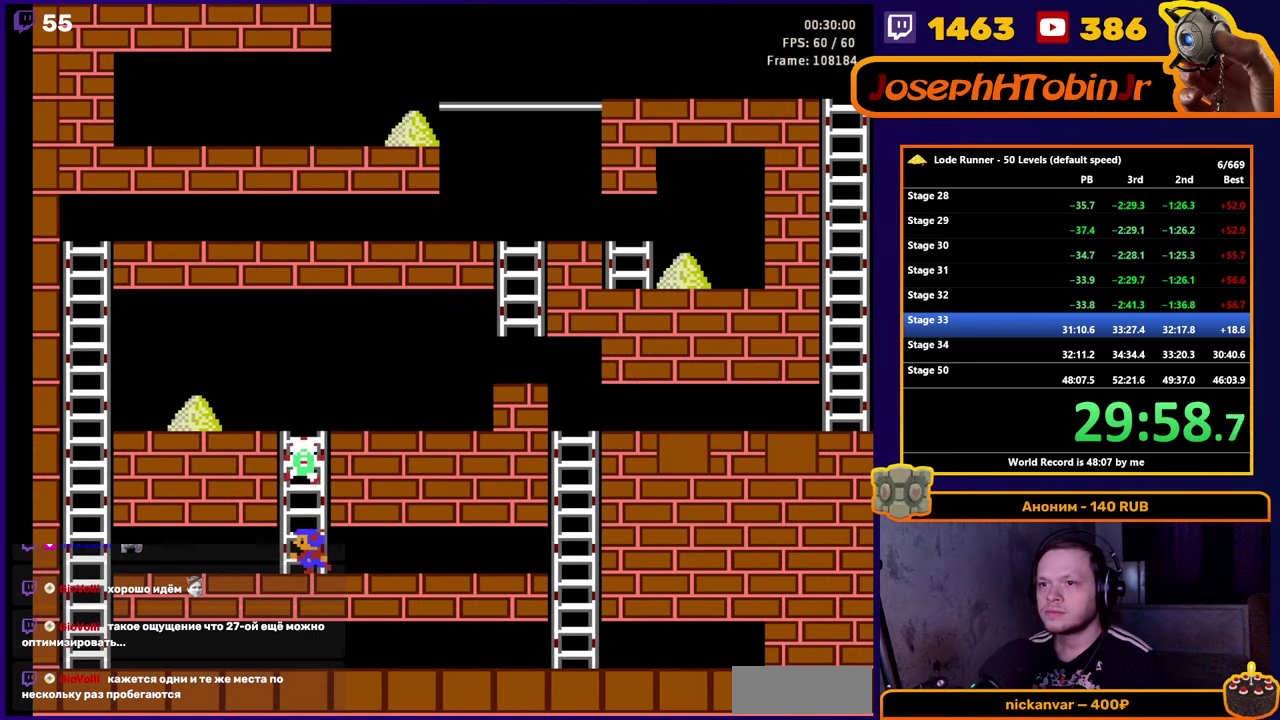
{"buttons": ["DPAD_LEFT"], "events": []}
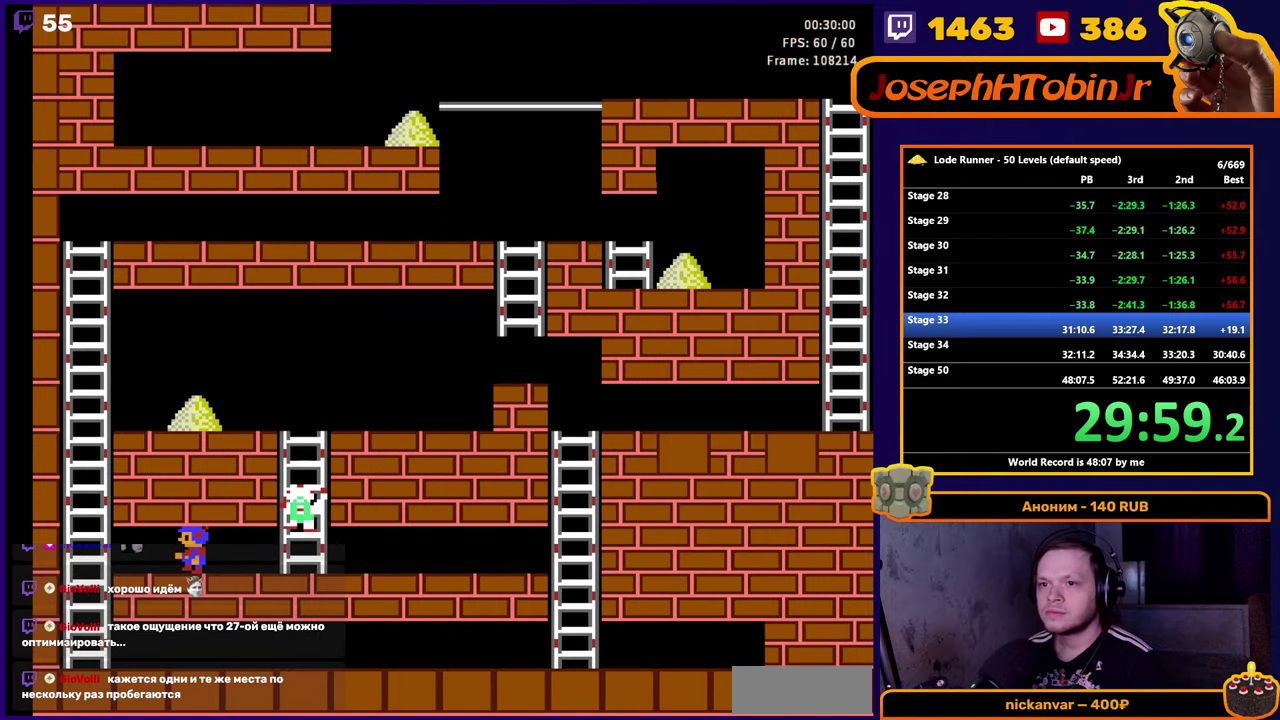
{"buttons": ["DPAD_UP"], "events": [[333, "DPAD_UP", "down"], [400, "DPAD_LEFT", "up"]]}
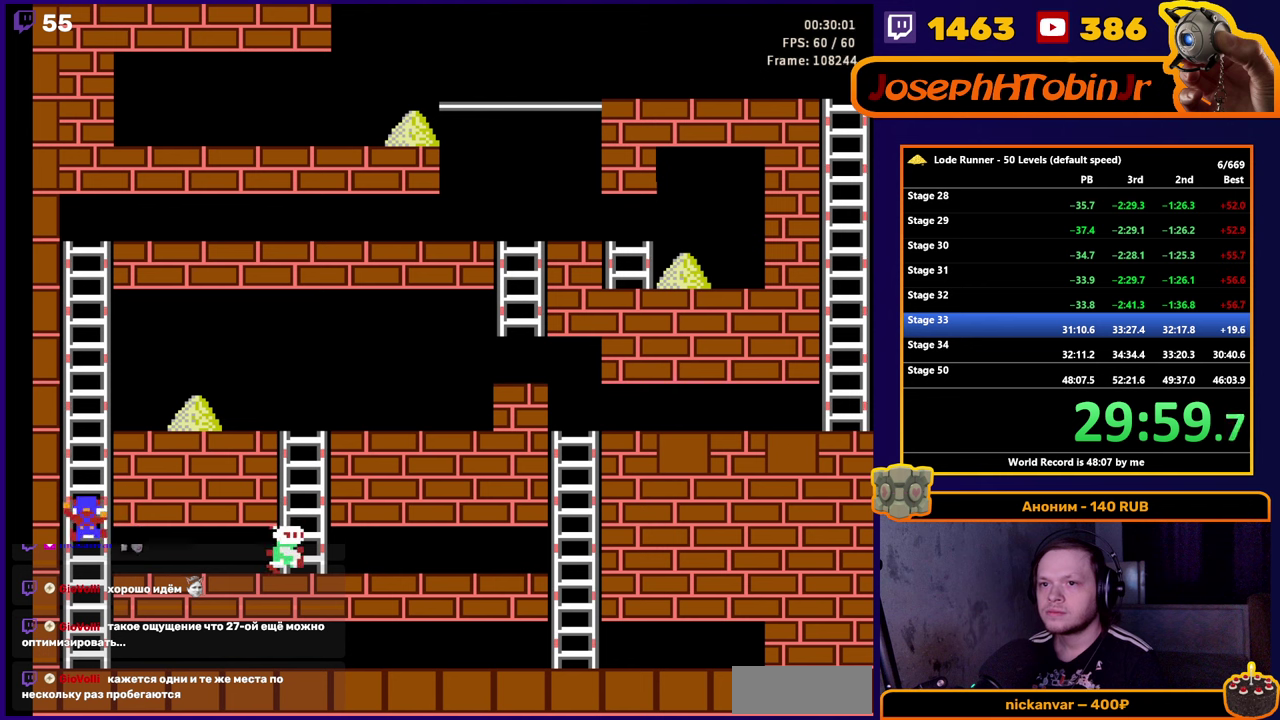
{"buttons": ["DPAD_RIGHT"], "events": [[450, "DPAD_RIGHT", "down"], [500, "DPAD_UP", "up"]]}
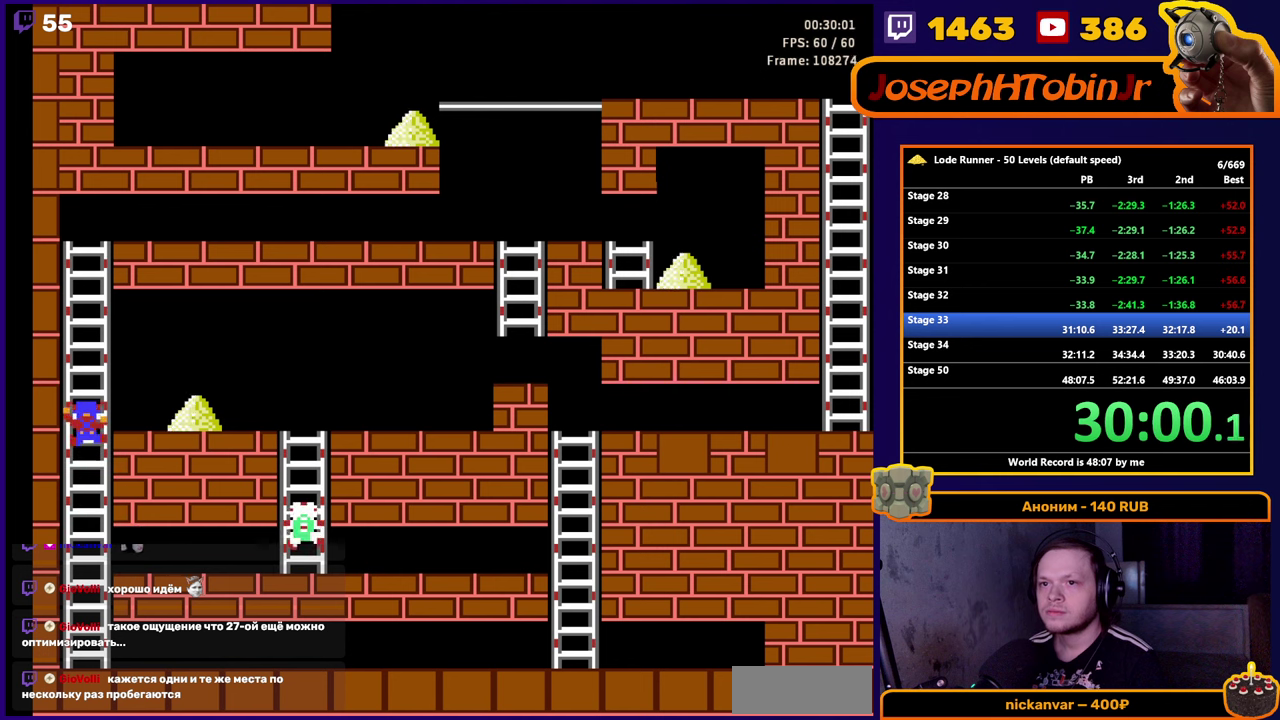
{"buttons": ["DPAD_LEFT"], "events": [[483, "DPAD_LEFT", "down"], [483, "DPAD_RIGHT", "up"]]}
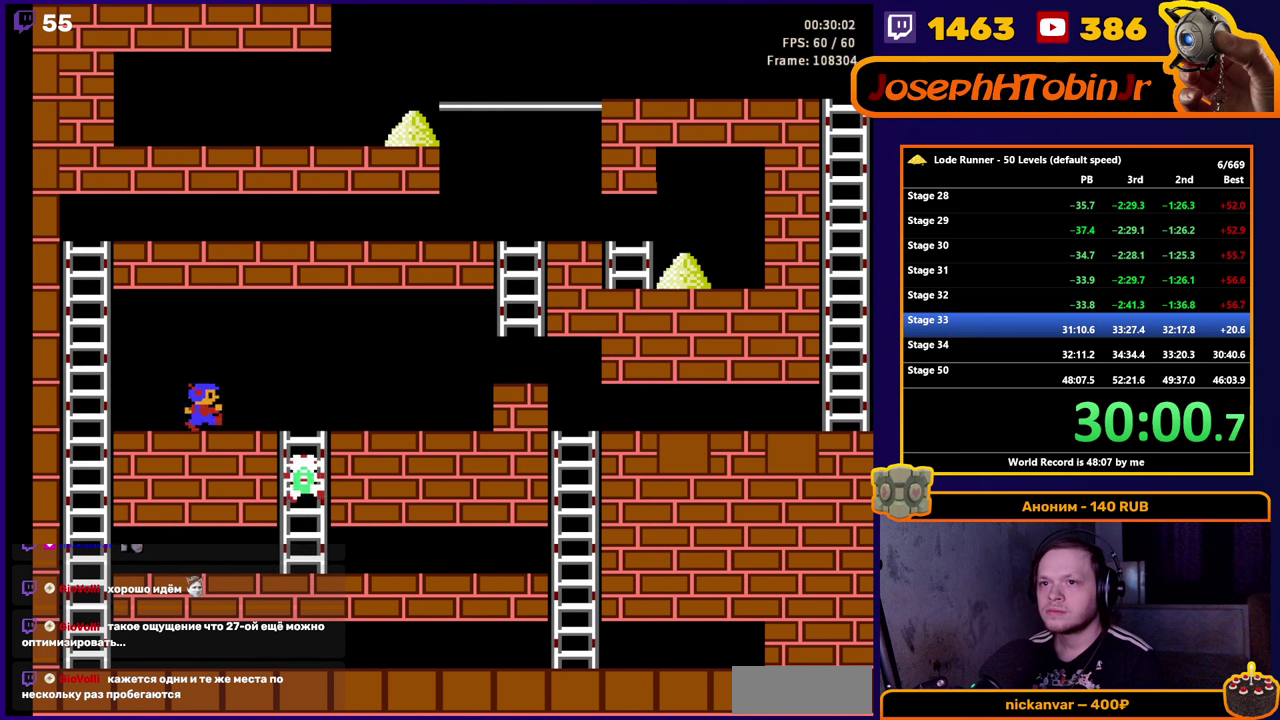
{"buttons": ["DPAD_UP"], "events": [[350, "DPAD_UP", "down"], [417, "DPAD_LEFT", "up"]]}
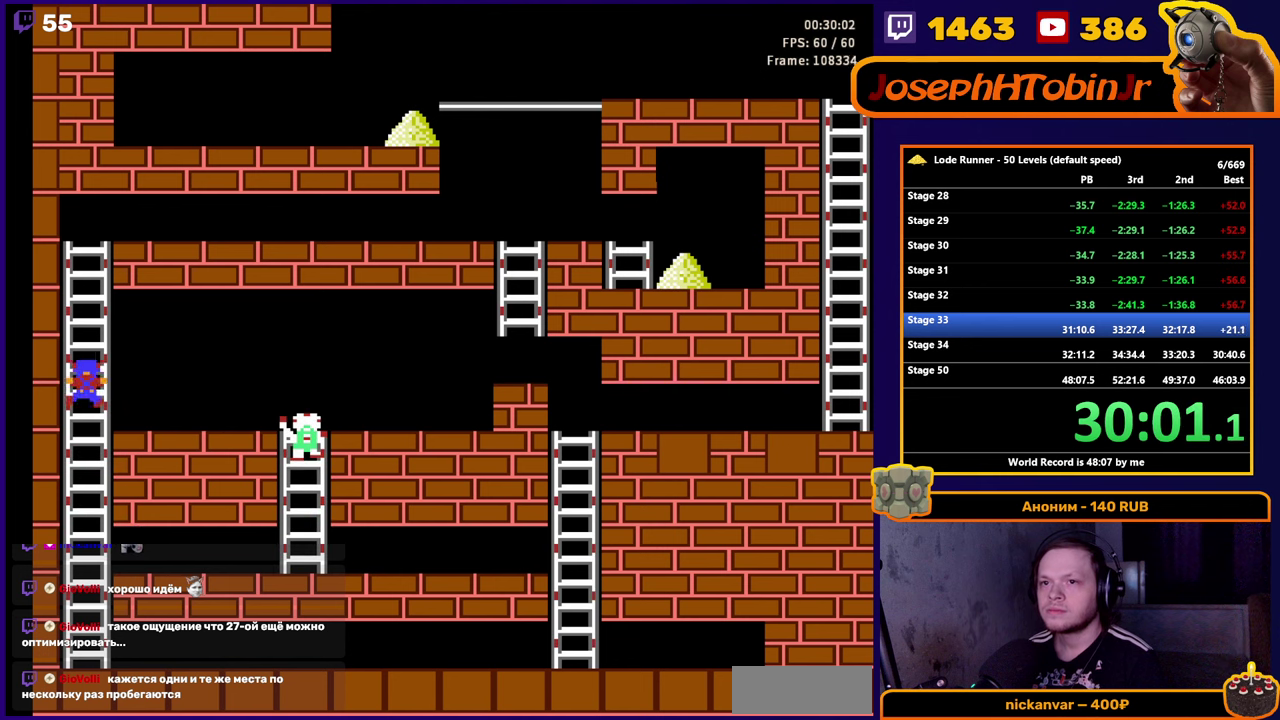
{"buttons": ["DPAD_UP"], "events": []}
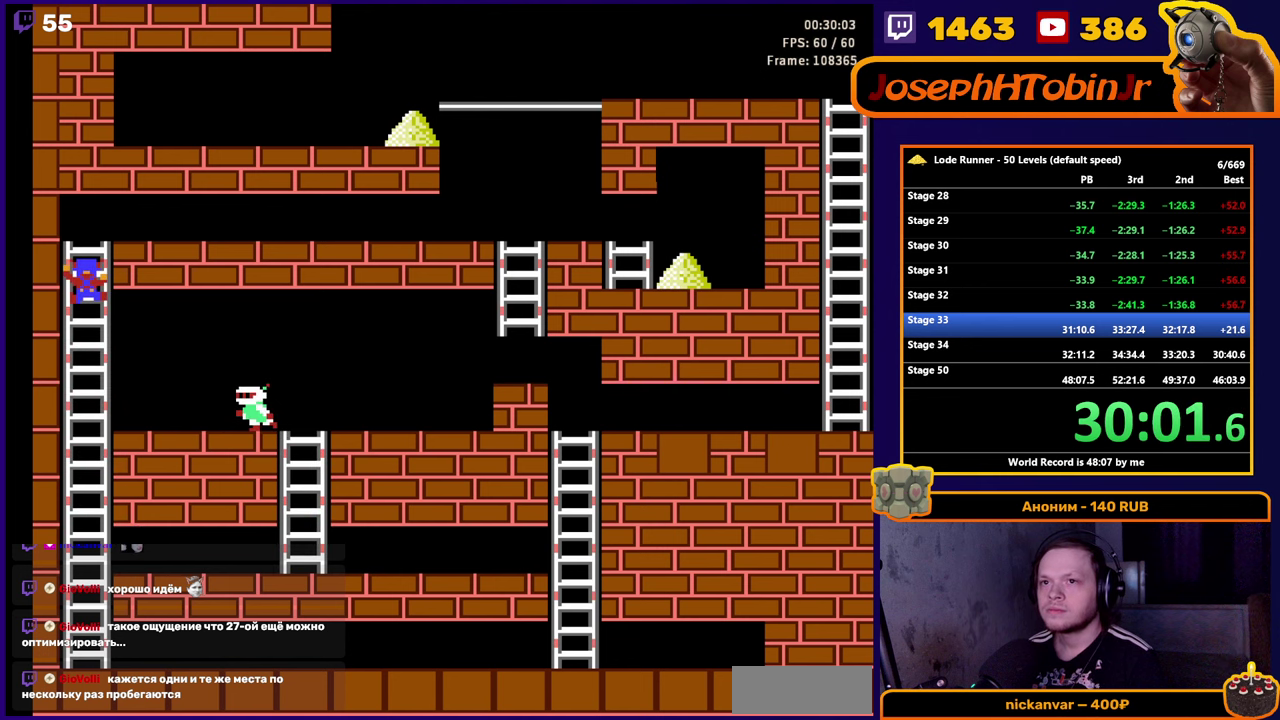
{"buttons": ["DPAD_RIGHT"], "events": [[167, "DPAD_RIGHT", "down"], [217, "DPAD_UP", "up"]]}
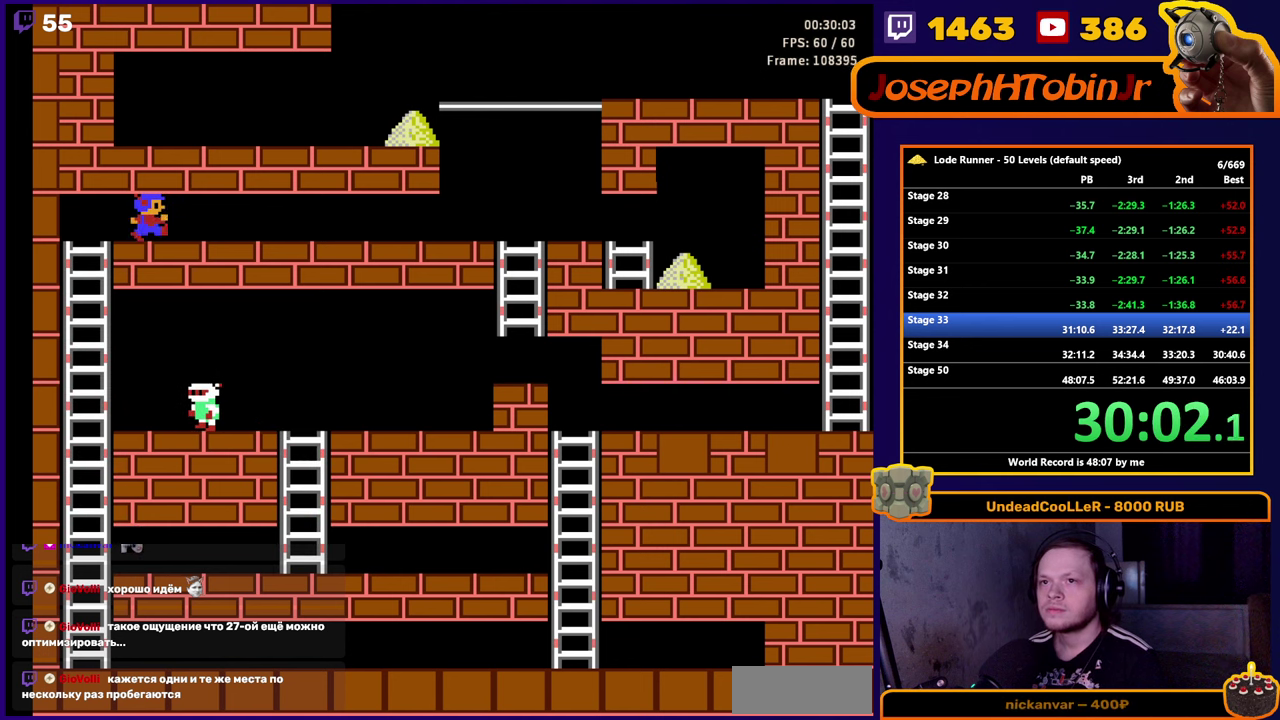
{"buttons": ["DPAD_RIGHT"], "events": []}
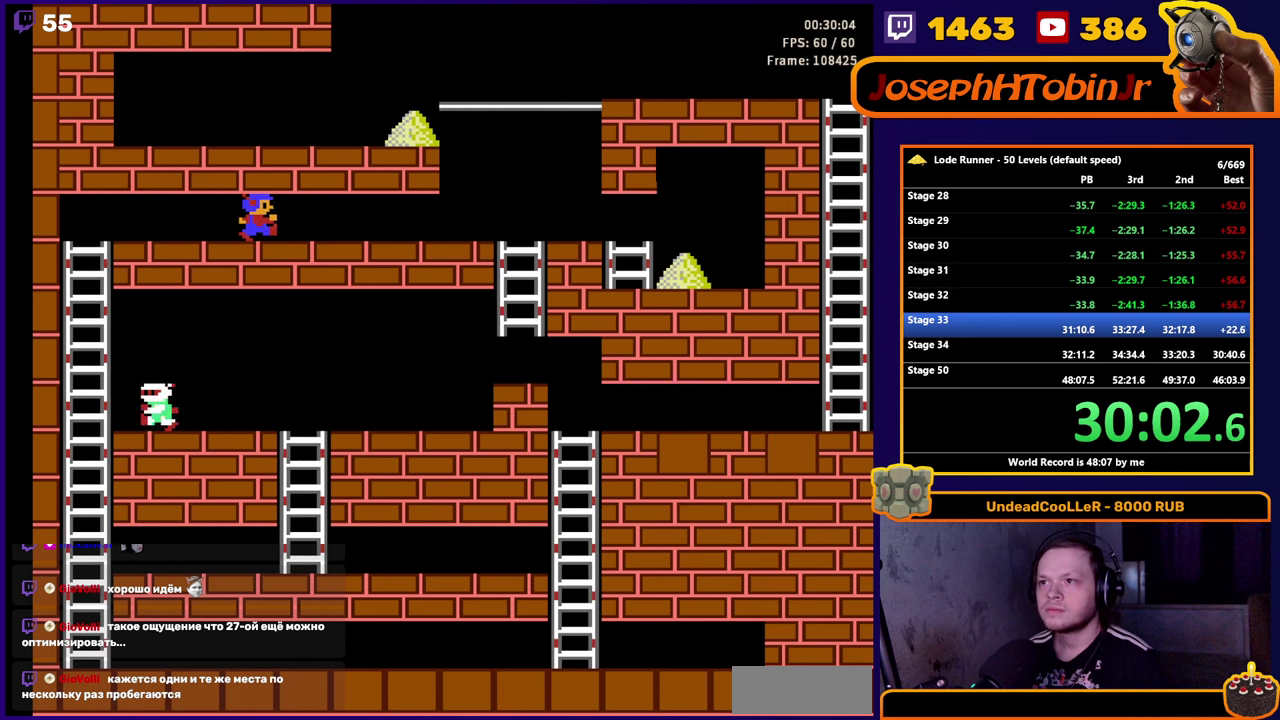
{"buttons": ["DPAD_RIGHT"], "events": []}
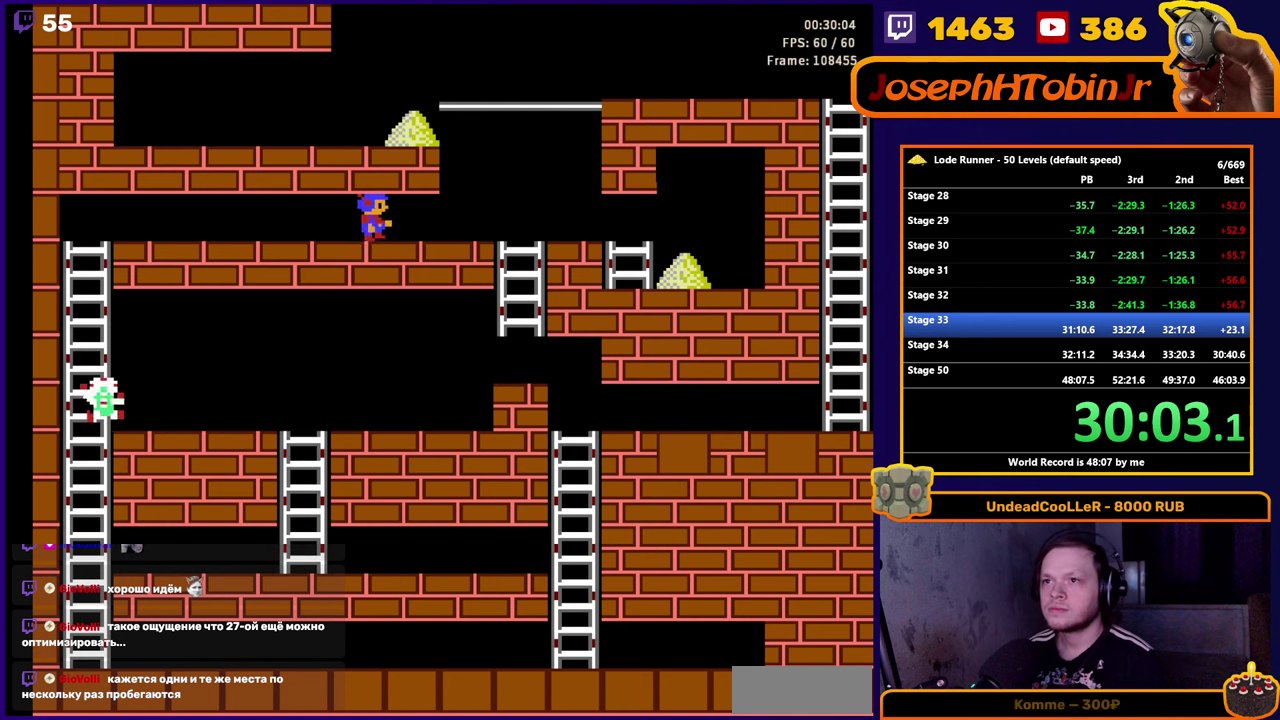
{"buttons": ["DPAD_RIGHT"], "events": []}
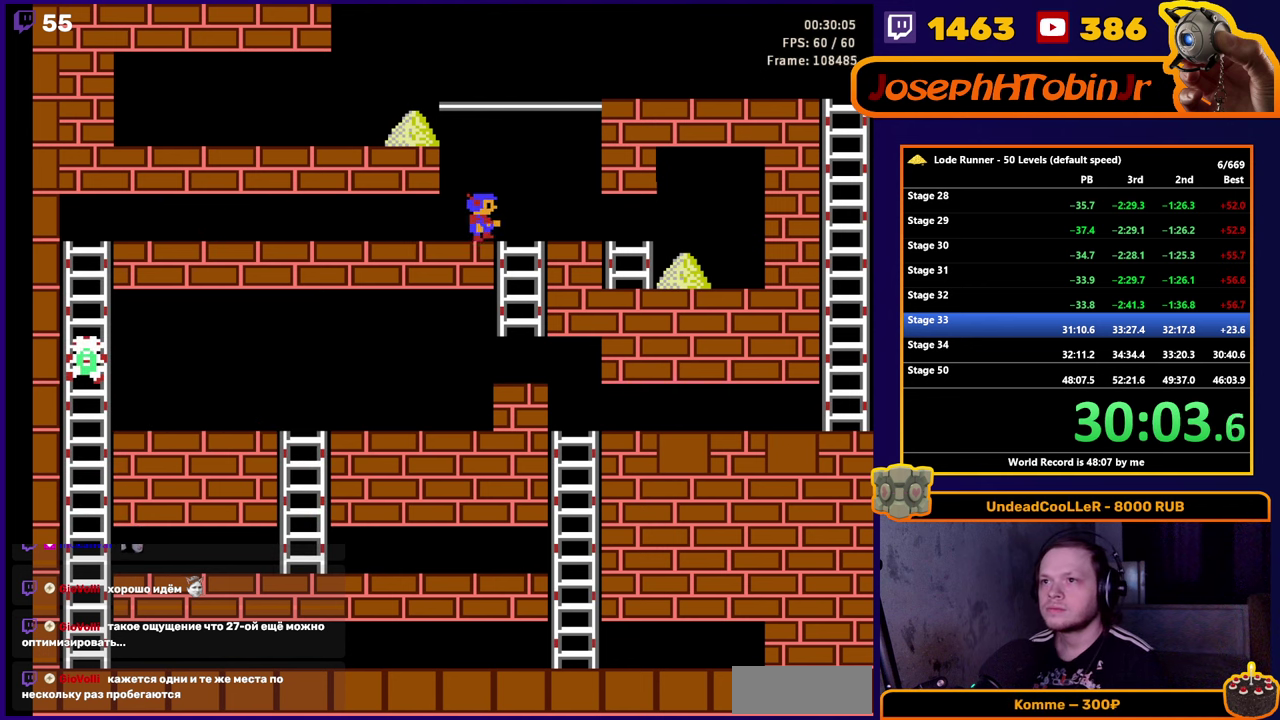
{"buttons": ["DPAD_RIGHT"], "events": []}
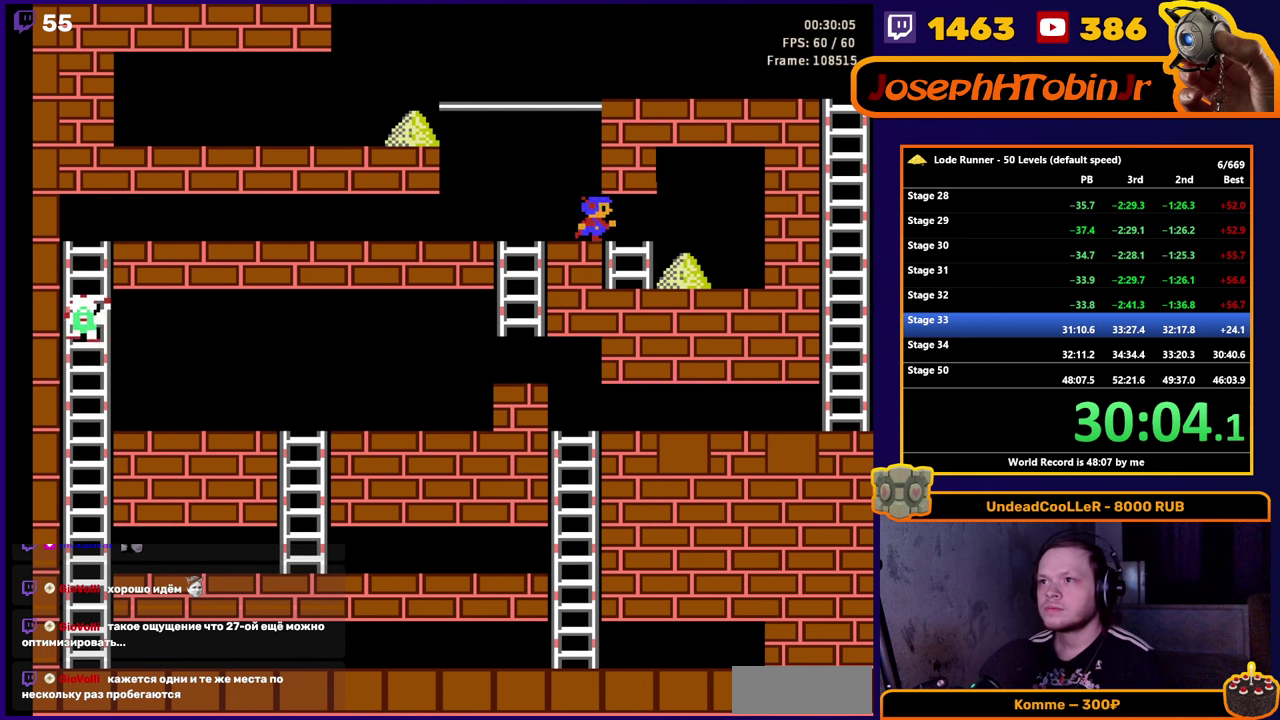
{"buttons": ["A"], "events": [[350, "A", "down"], [400, "DPAD_RIGHT", "up"]]}
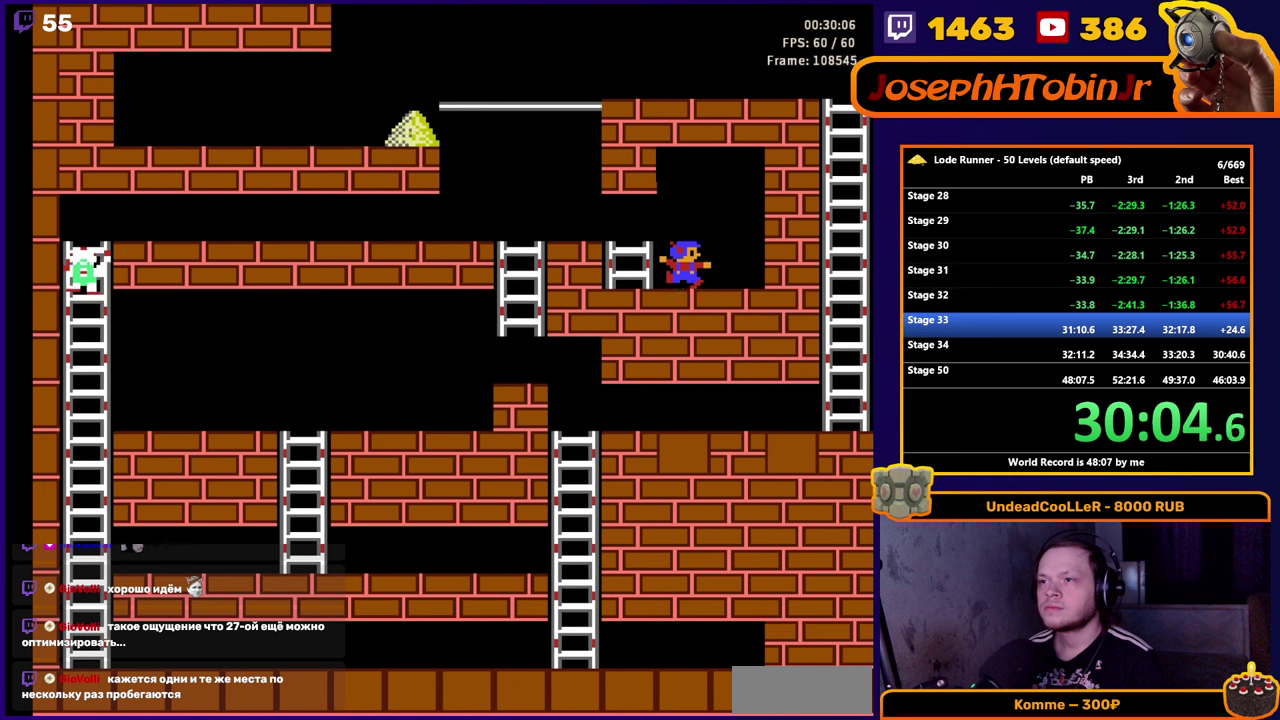
{"buttons": ["A", "DPAD_LEFT"], "events": [[67, "DPAD_LEFT", "down"], [150, "A", "up"], [434, "A", "down"]]}
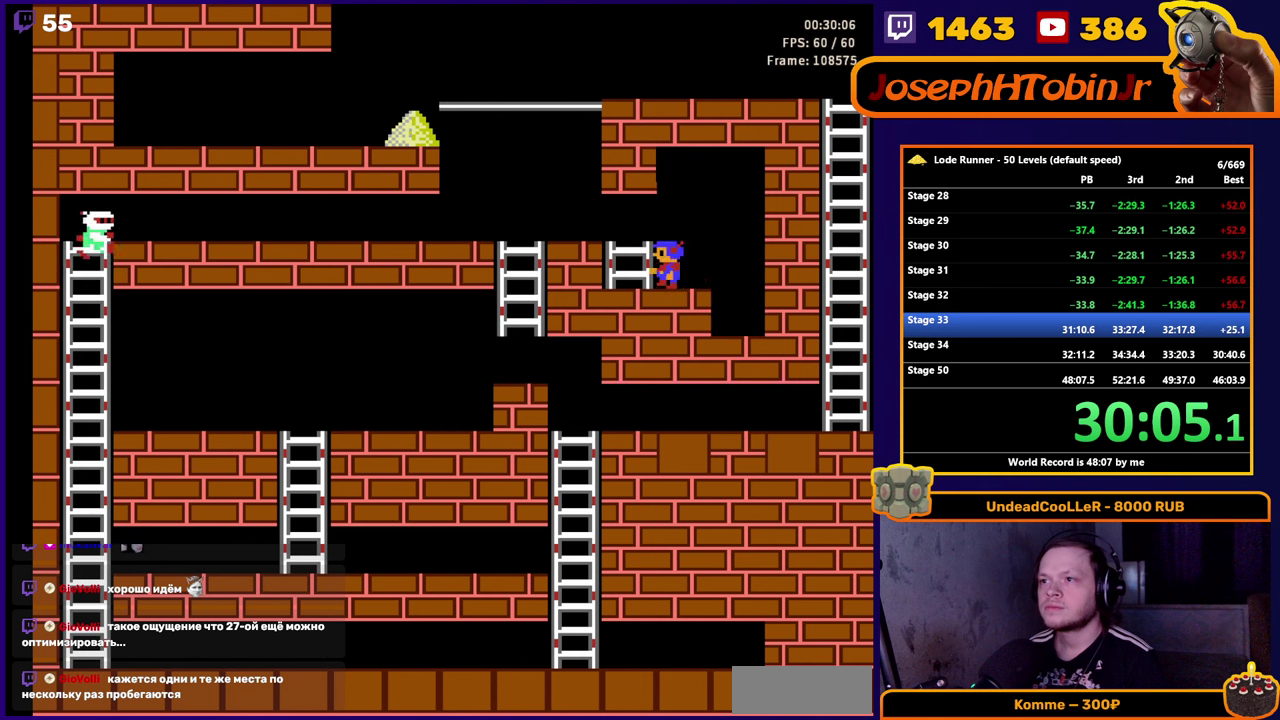
{"buttons": ["DPAD_RIGHT"], "events": [[184, "DPAD_LEFT", "up"], [200, "A", "up"], [267, "DPAD_RIGHT", "down"]]}
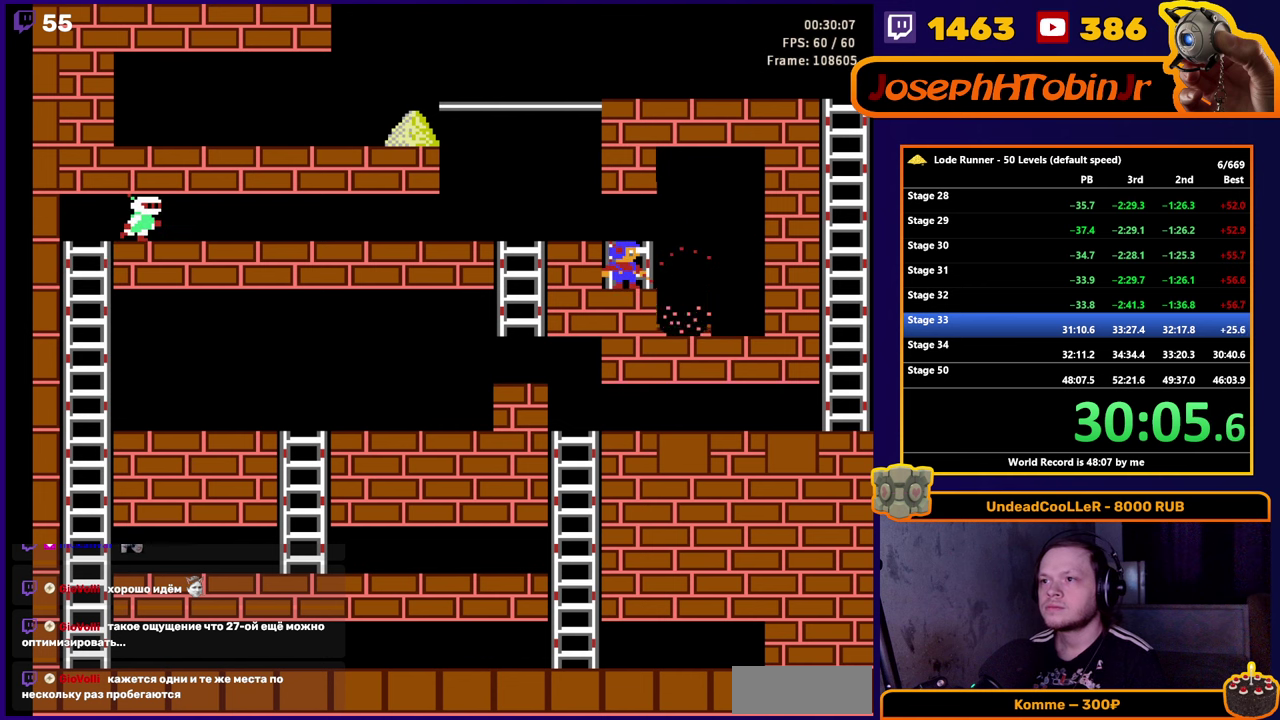
{"buttons": ["A"], "events": [[217, "A", "down"], [350, "DPAD_RIGHT", "up"]]}
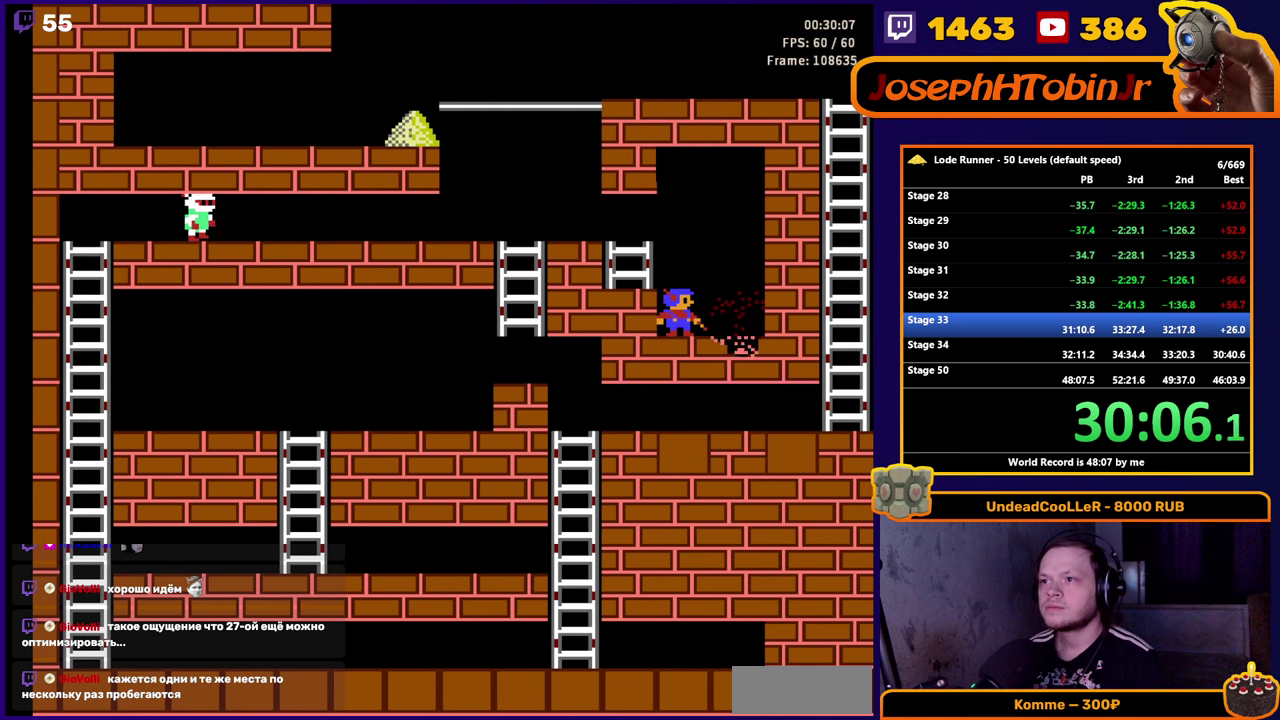
{"buttons": ["DPAD_RIGHT"], "events": [[17, "DPAD_RIGHT", "down"], [50, "A", "up"]]}
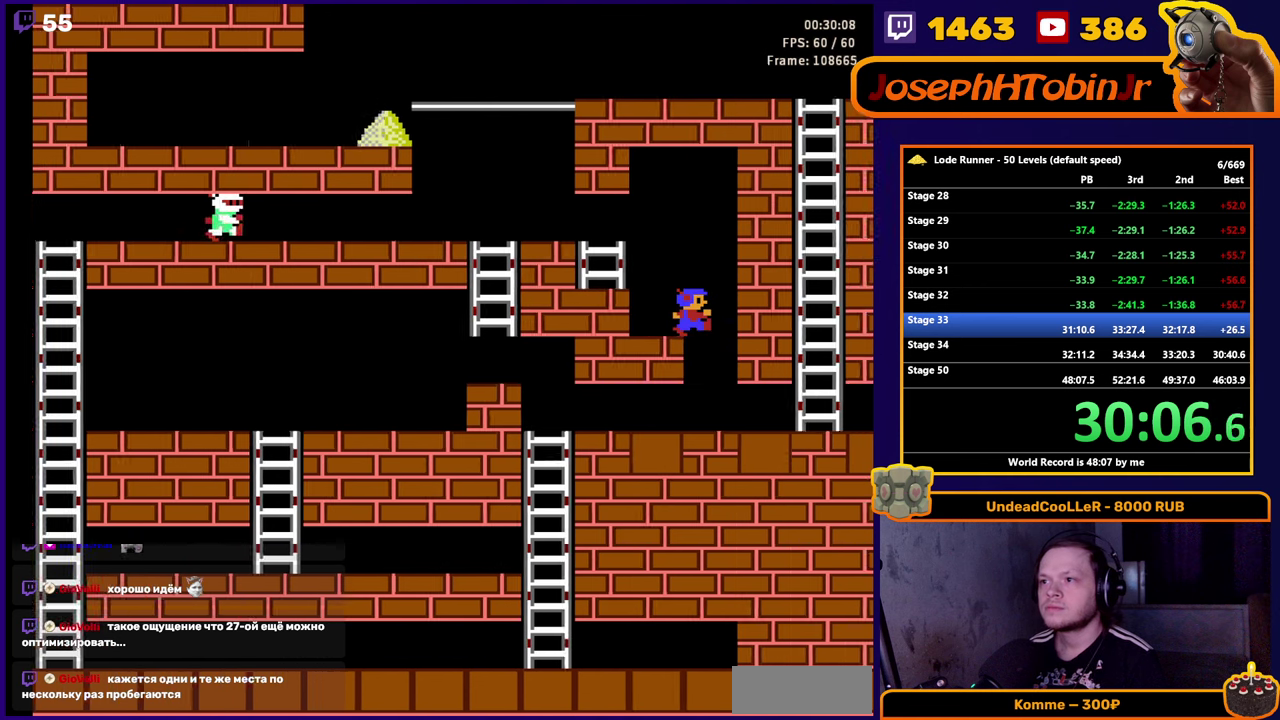
{"buttons": ["DPAD_RIGHT"], "events": []}
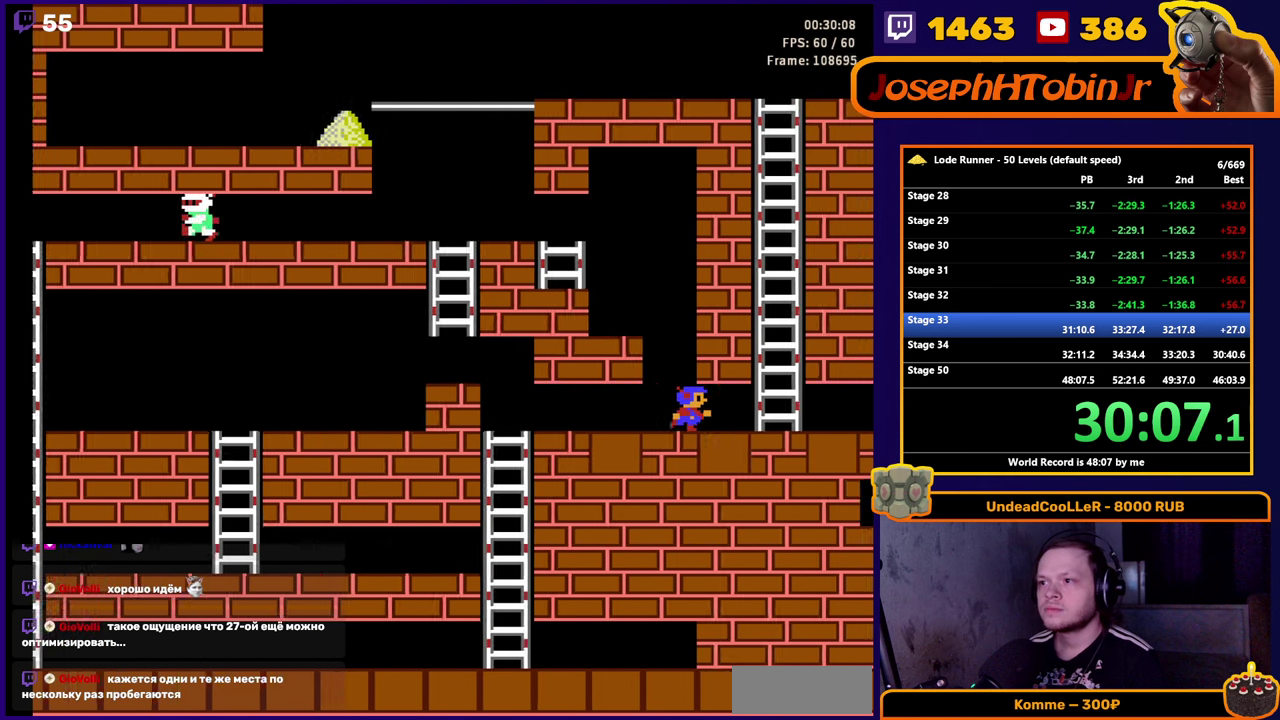
{"buttons": ["DPAD_RIGHT"], "events": []}
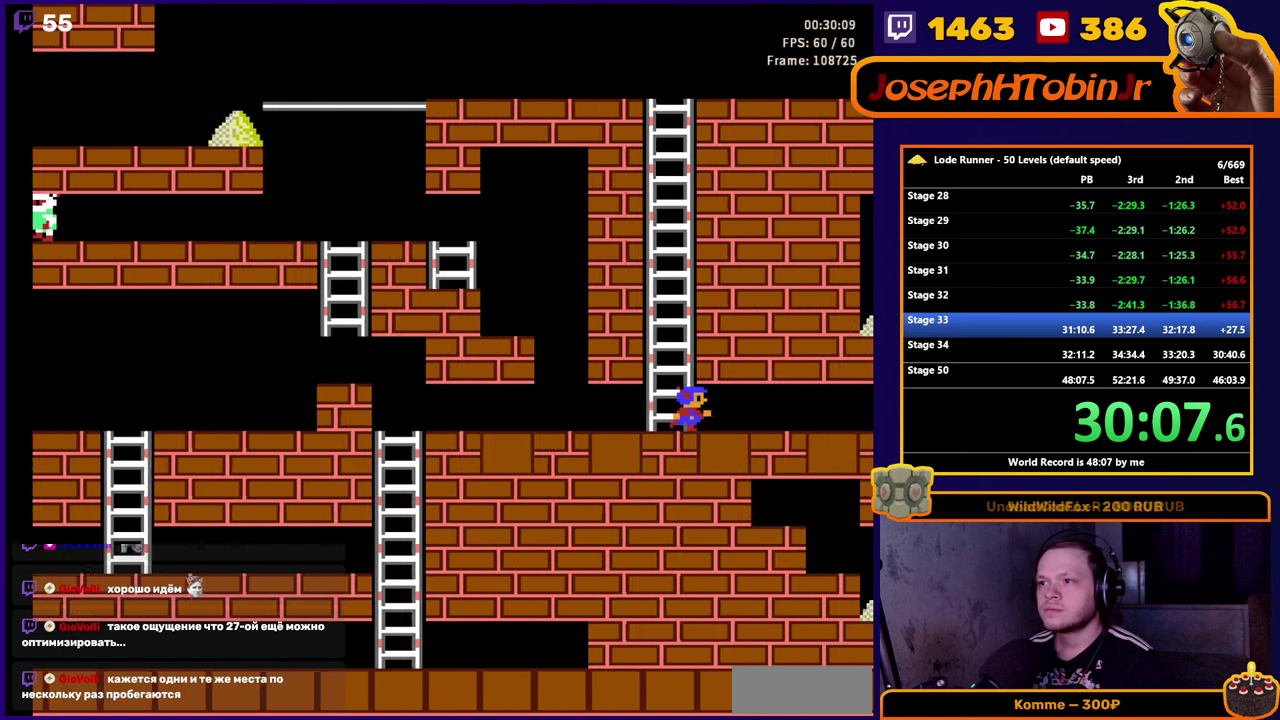
{"buttons": ["DPAD_RIGHT"], "events": [[34, "A", "down"], [300, "A", "up"]]}
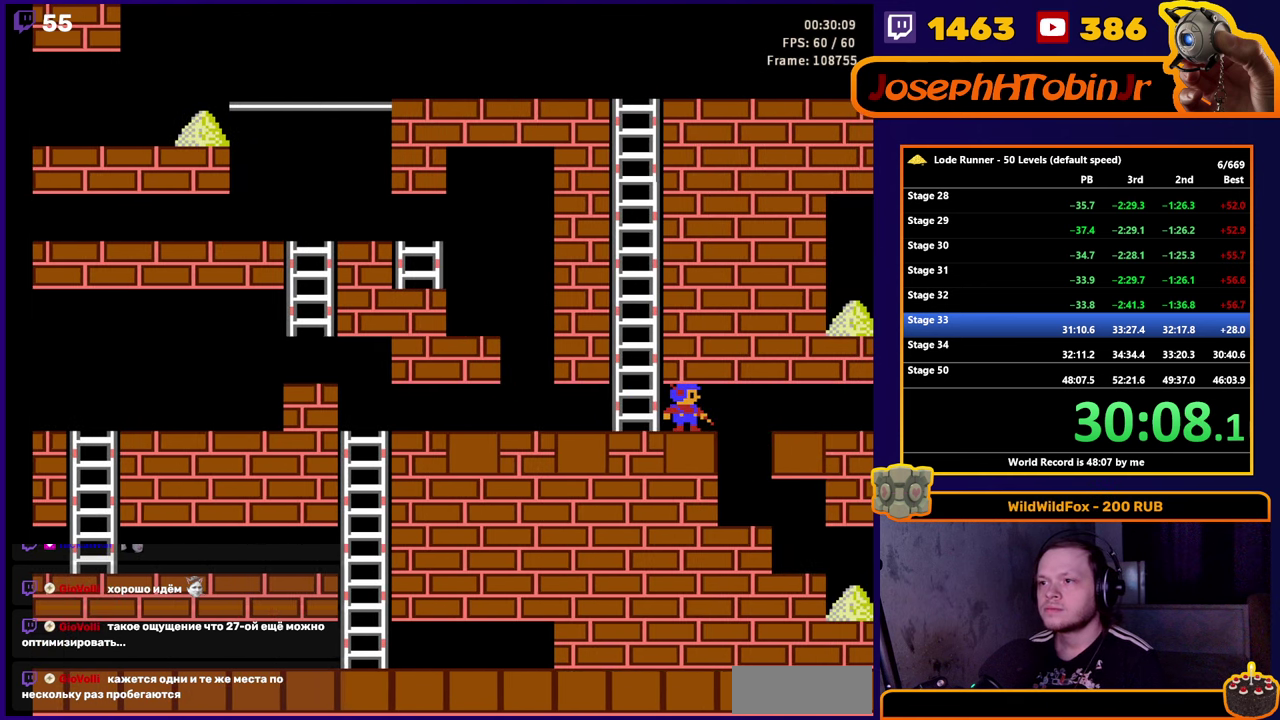
{"buttons": ["DPAD_RIGHT"], "events": []}